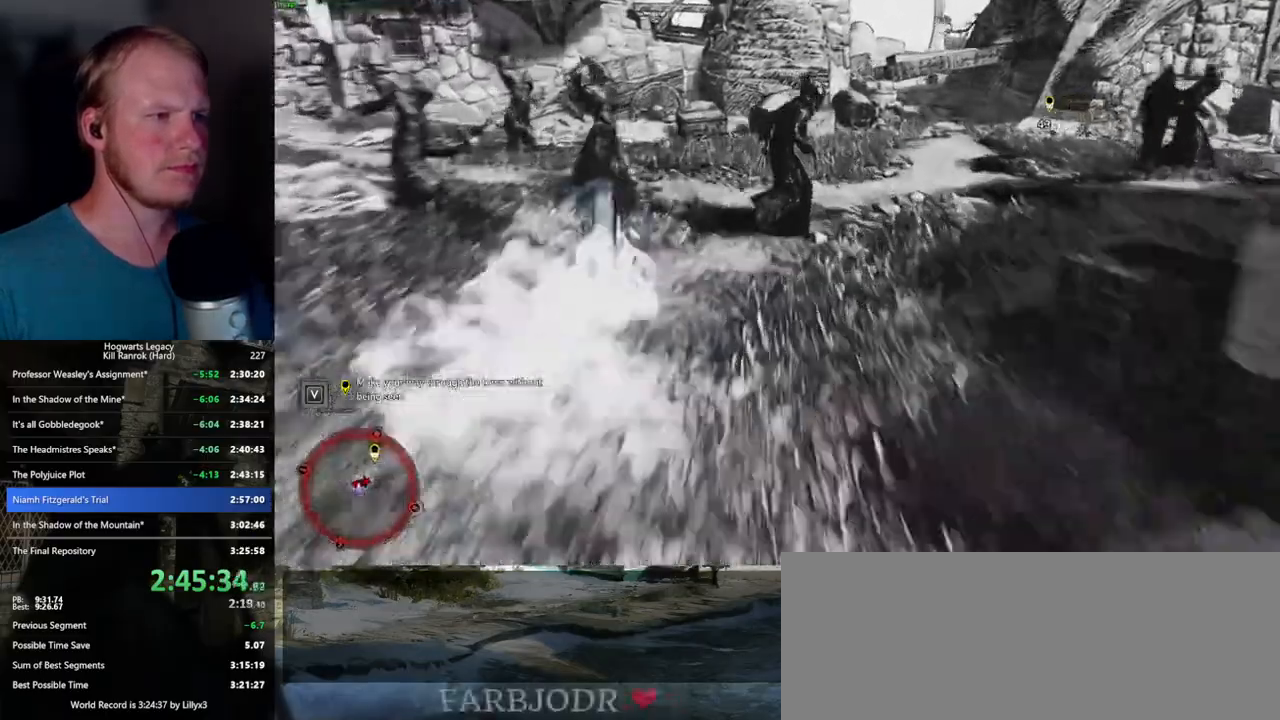
Gameplay with keyboard and mouse; each line is a JSON object with the keys and mouse buttons held at the frame after it. "events" lists presses ("down") and releases ("up") of ".", "/", "0", "1", "2", "3", "4", "5", "6", "7", "8", "9", "a", "alt_l", "alt_r", "b", "backslash", "backspace", "c", "caps_lock", "comma", "ctrl_l", "ctrl_r", "d", "e", "equals", "escape", "f", "f1", "f10", "f11", "f12", "f2", "f3", "f4", "f5", "f6", "f7", "f8", "f9", "g", "h", "i", "j", "k", "l", "lbracket", "m", "minus", "n", "o", "p", "q", "quote", "r", "rbracket", "return", "s", "semicolon", "shift_l", "shift_r", "space", "super_l", "super_r", "t", "tab", "tilde", "u", "v", "w", "x", "y", "z", "mouse_left", "mouse_wheel", "mouse_right", "mouse_mb4" and "mouse_mb5" between this image and that frame as [ms after this image, input, new state], when the widget could be followed in between. "mouse_left", "mouse_wheel", "mouse_right", "mouse_mb4", "mouse_mb5" = the "left", "wheel", "right", "mb4", "mb5" buttons of the "mouse" list. No other keys are recorded. "wheel" means that the mouse wheel is clicked or scrolled. Mouse movement is not recorded.
{"keys": ["w"], "mouse": [], "events": [[334, "space", "up"]]}
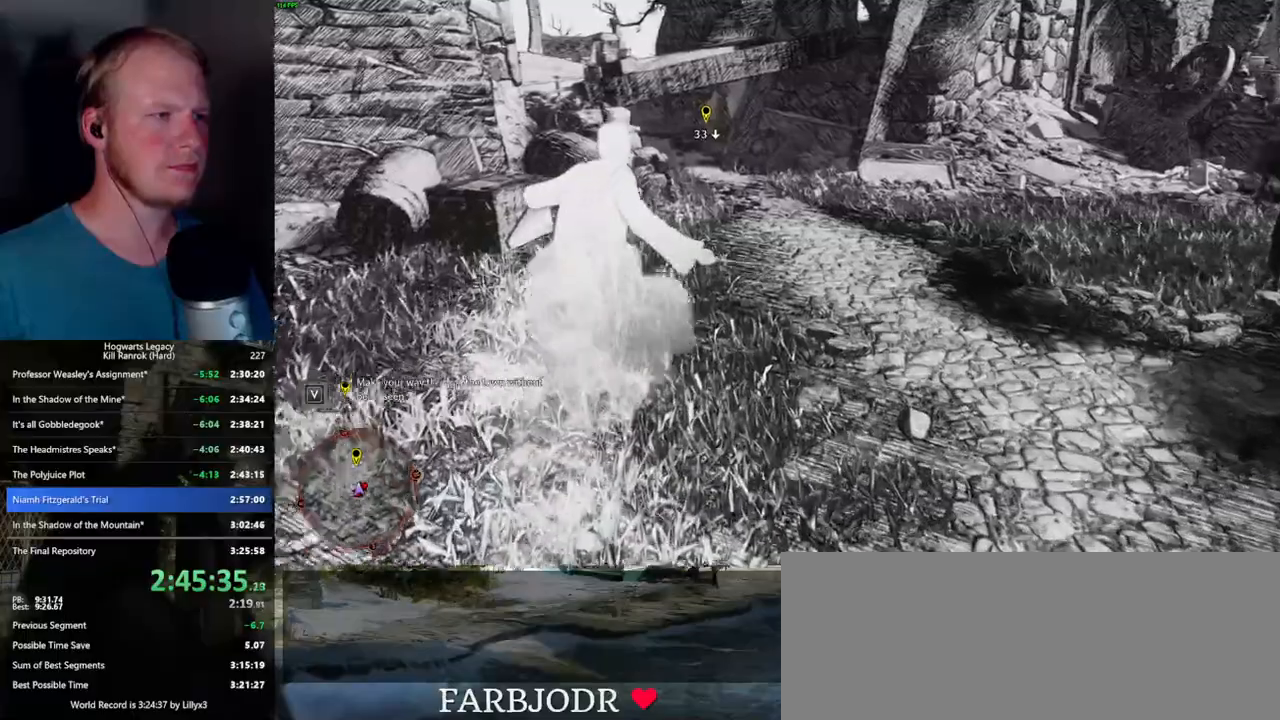
{"keys": ["space", "w"], "mouse": [], "events": [[200, "space", "down"]]}
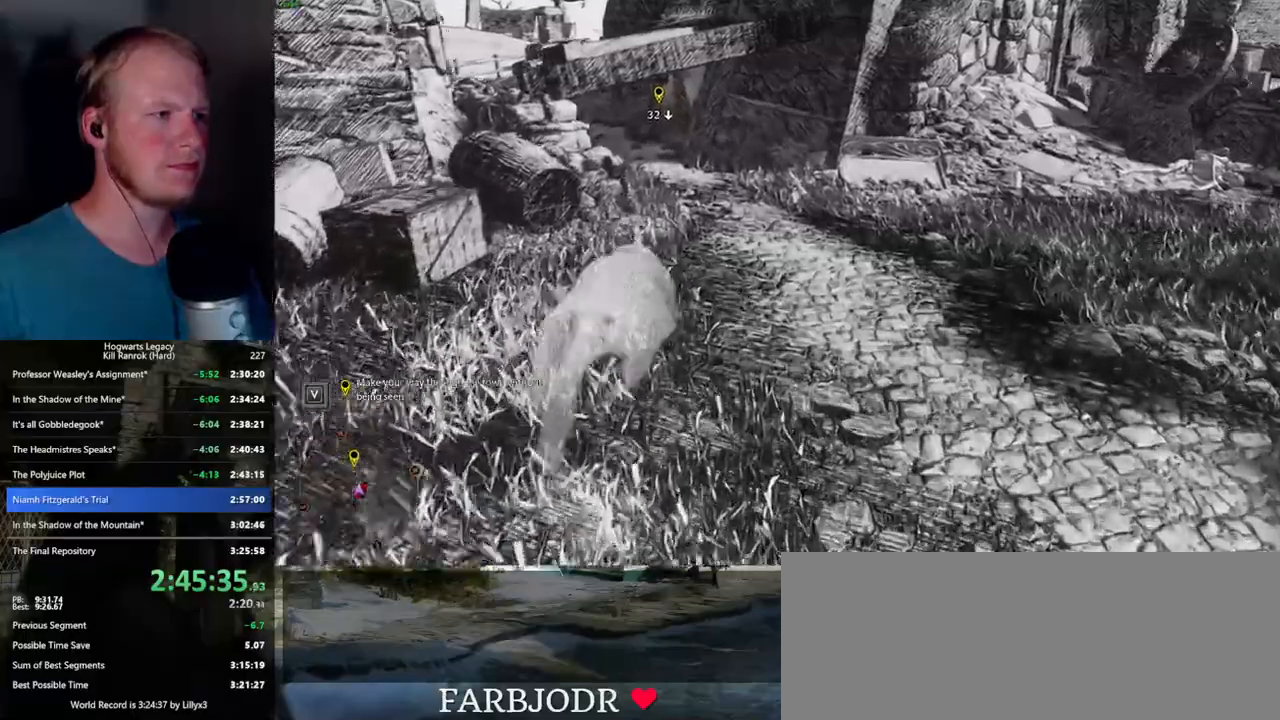
{"keys": ["w"], "mouse": [], "events": [[484, "space", "up"]]}
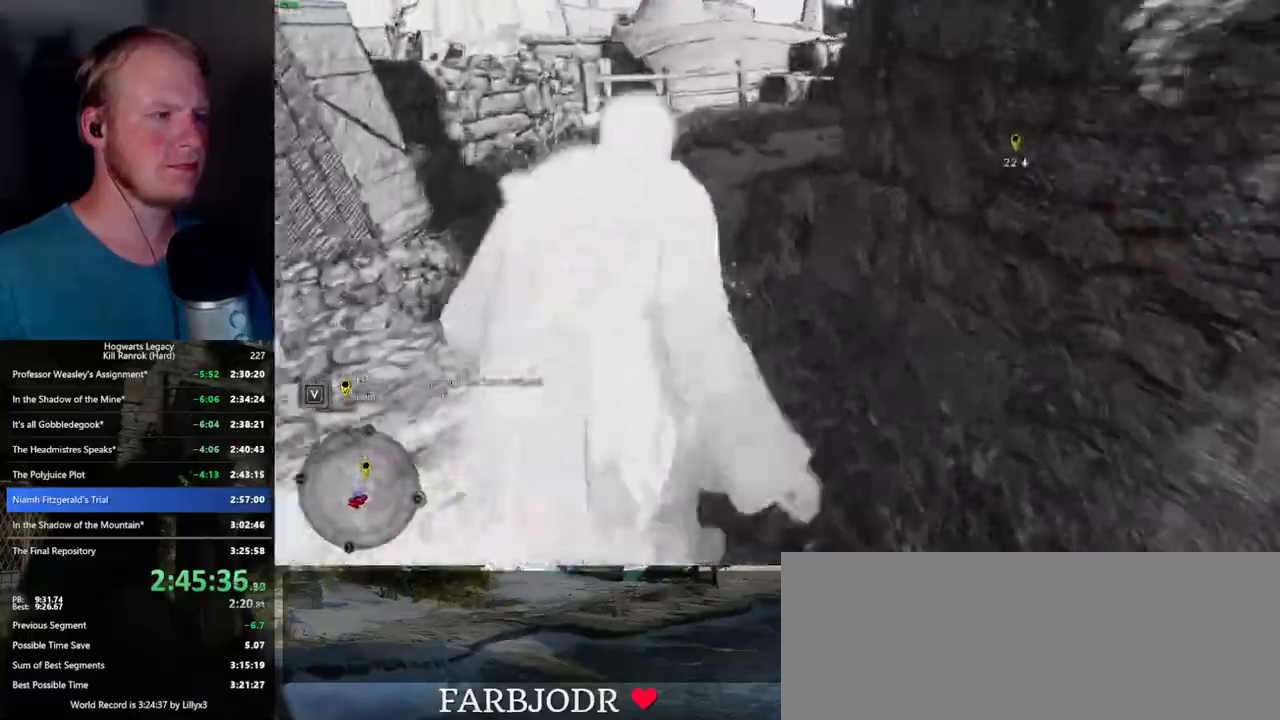
{"keys": ["space", "w"], "mouse": [], "events": [[250, "space", "down"]]}
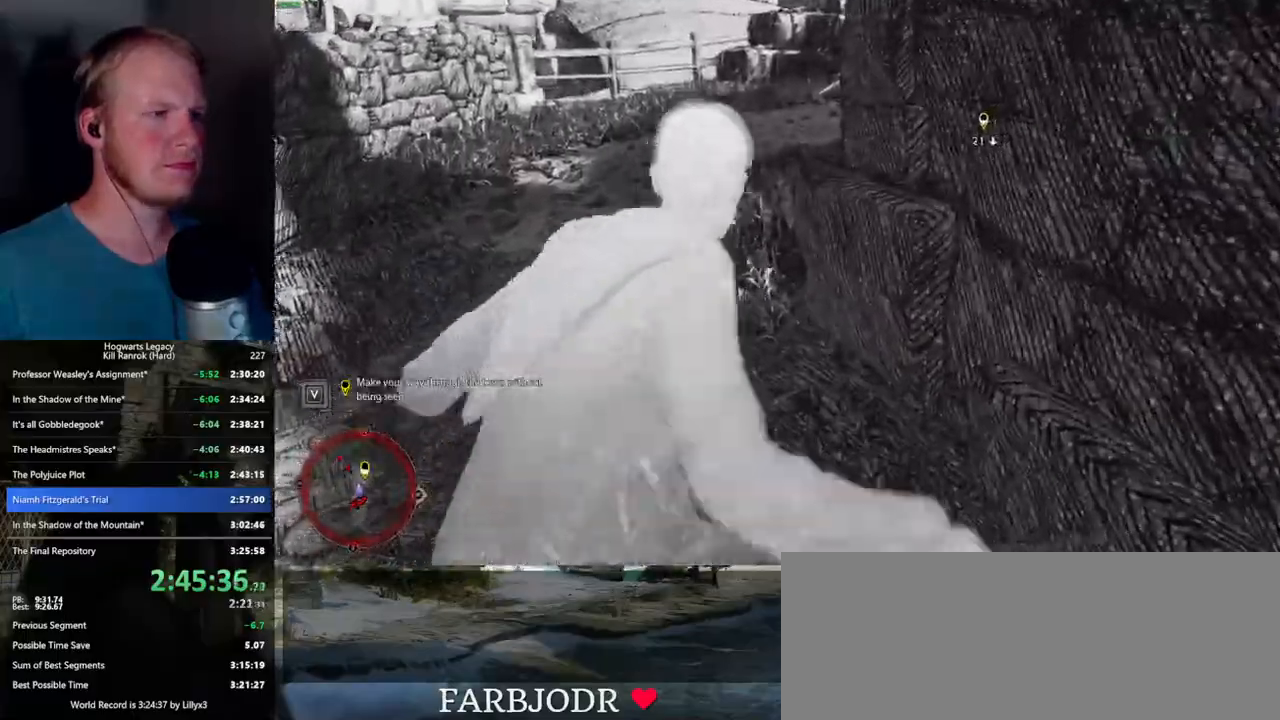
{"keys": ["space", "w"], "mouse": [], "events": []}
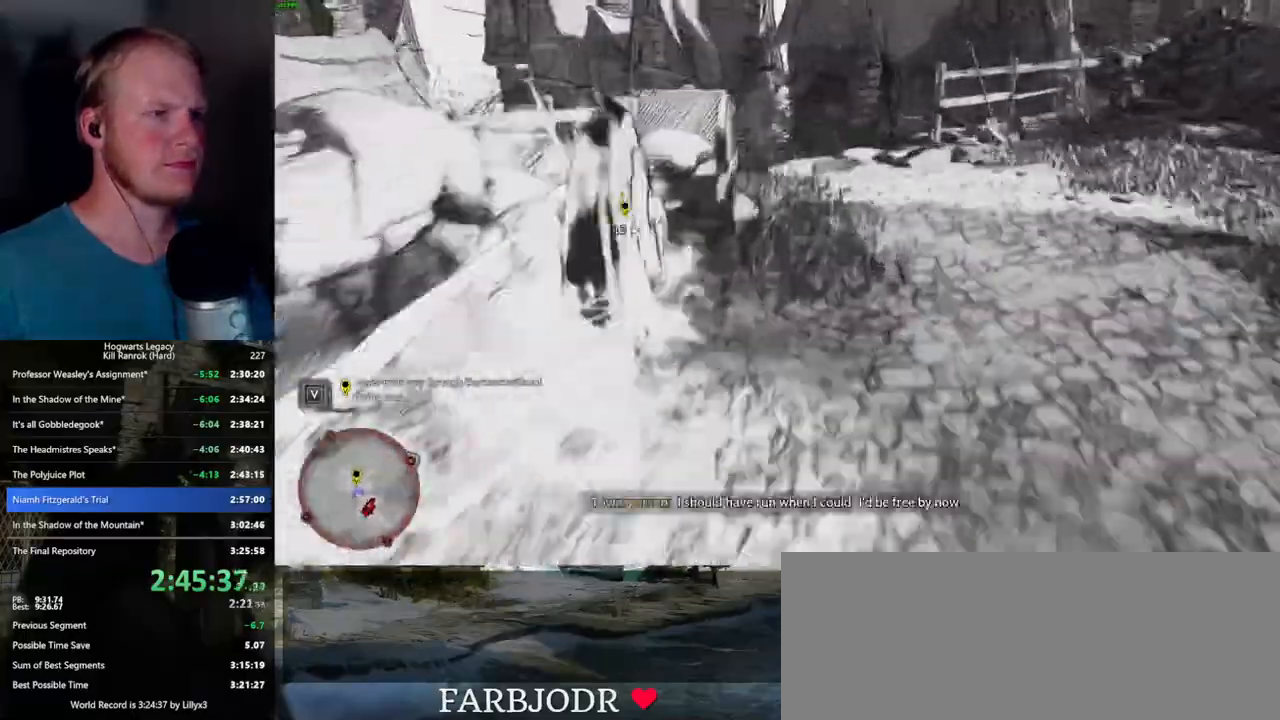
{"keys": ["space", "w"], "mouse": [], "events": [[17, "space", "up"], [350, "space", "down"]]}
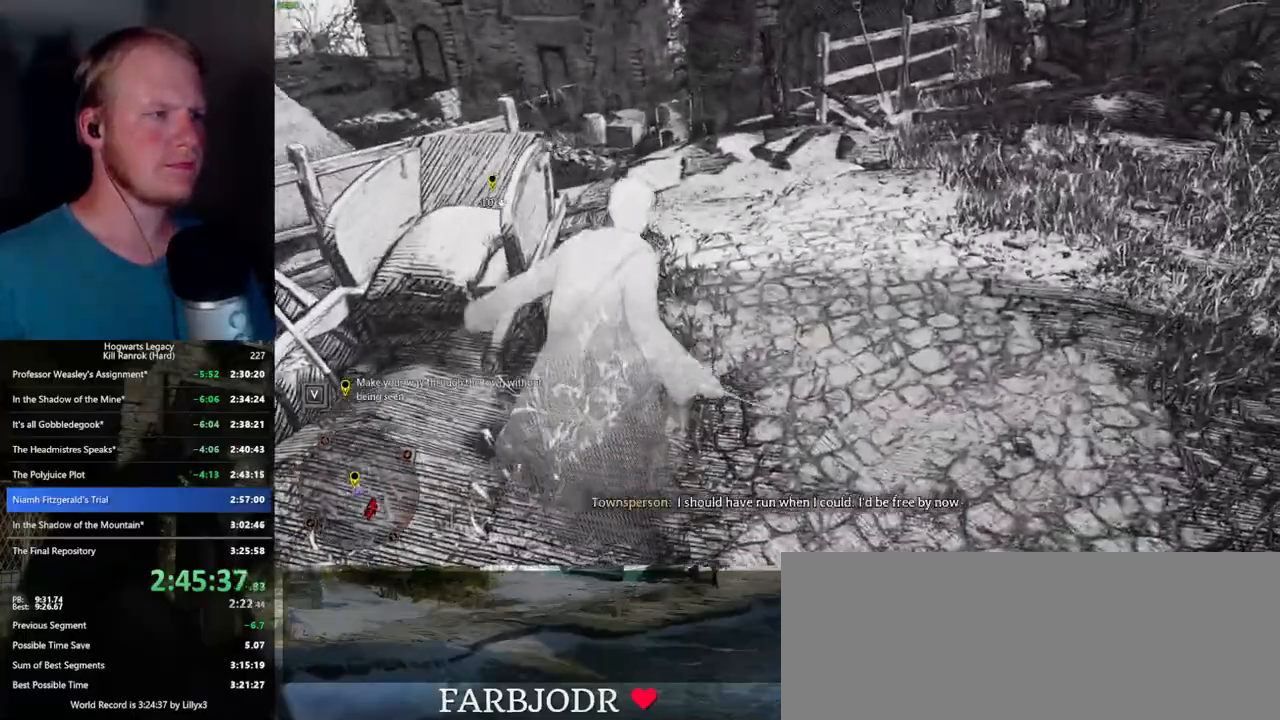
{"keys": ["w"], "mouse": [], "events": [[484, "space", "up"]]}
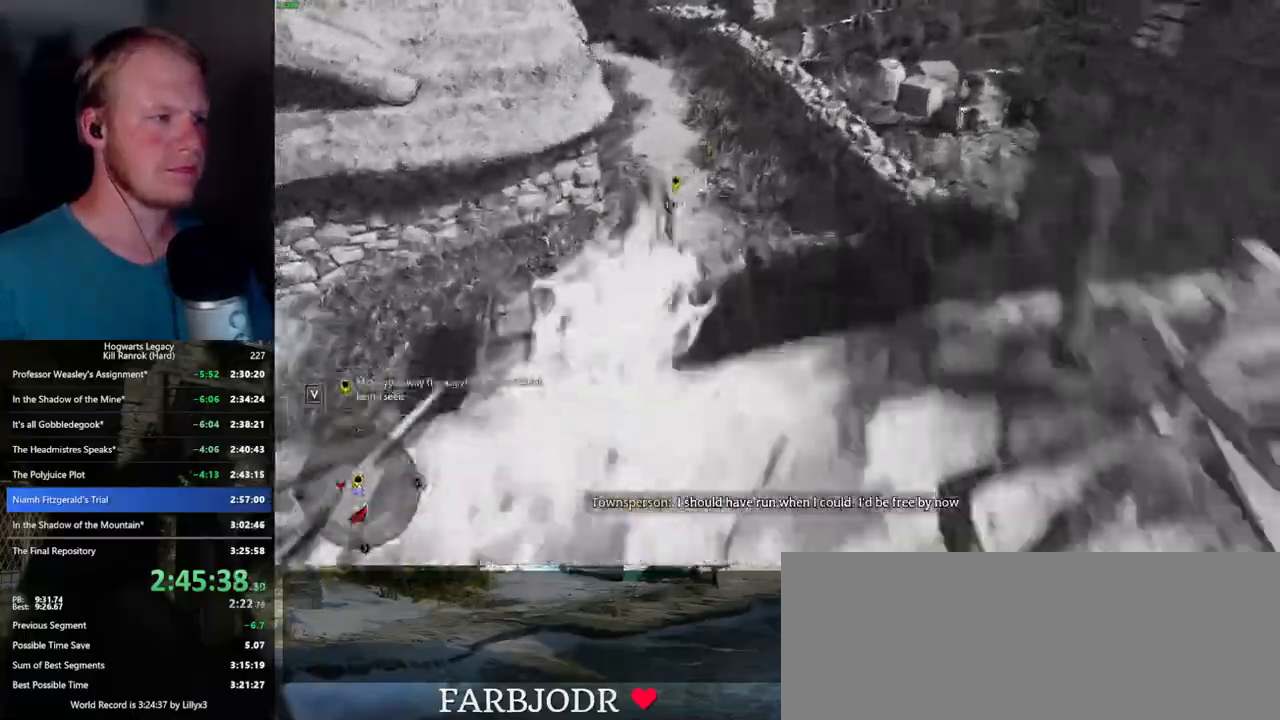
{"keys": ["w"], "mouse": [], "events": []}
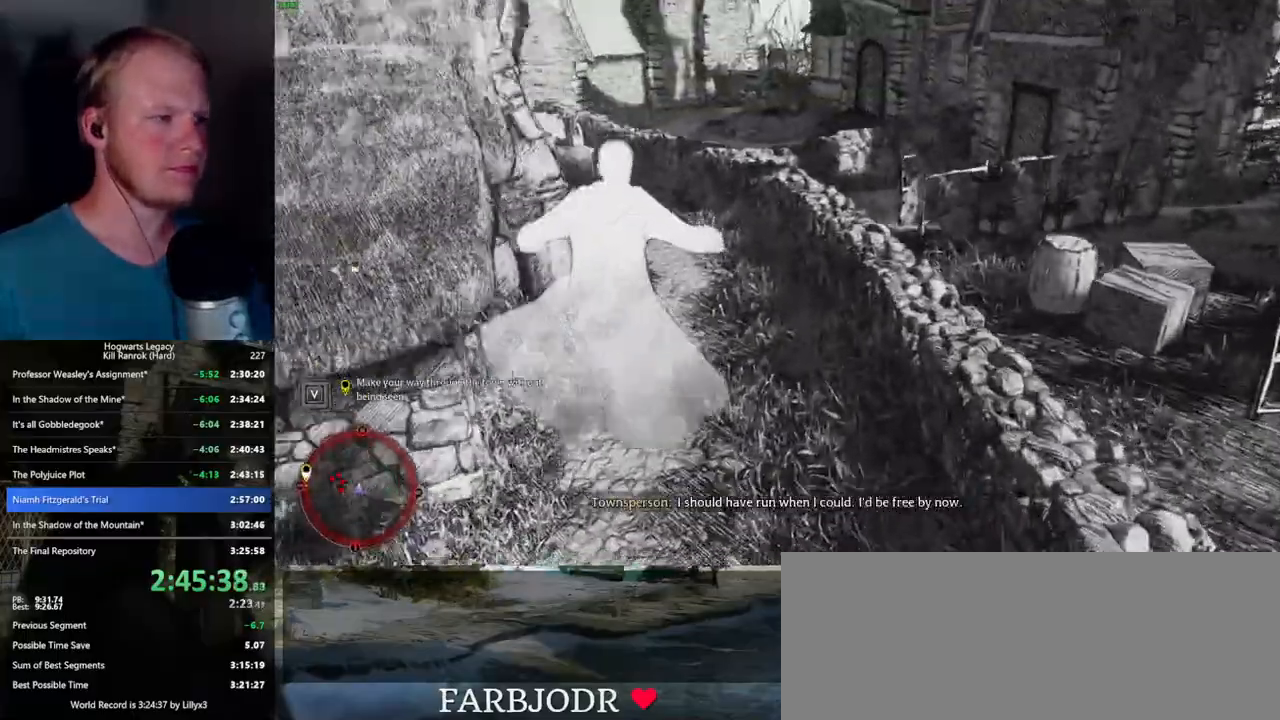
{"keys": ["w"], "mouse": [], "events": []}
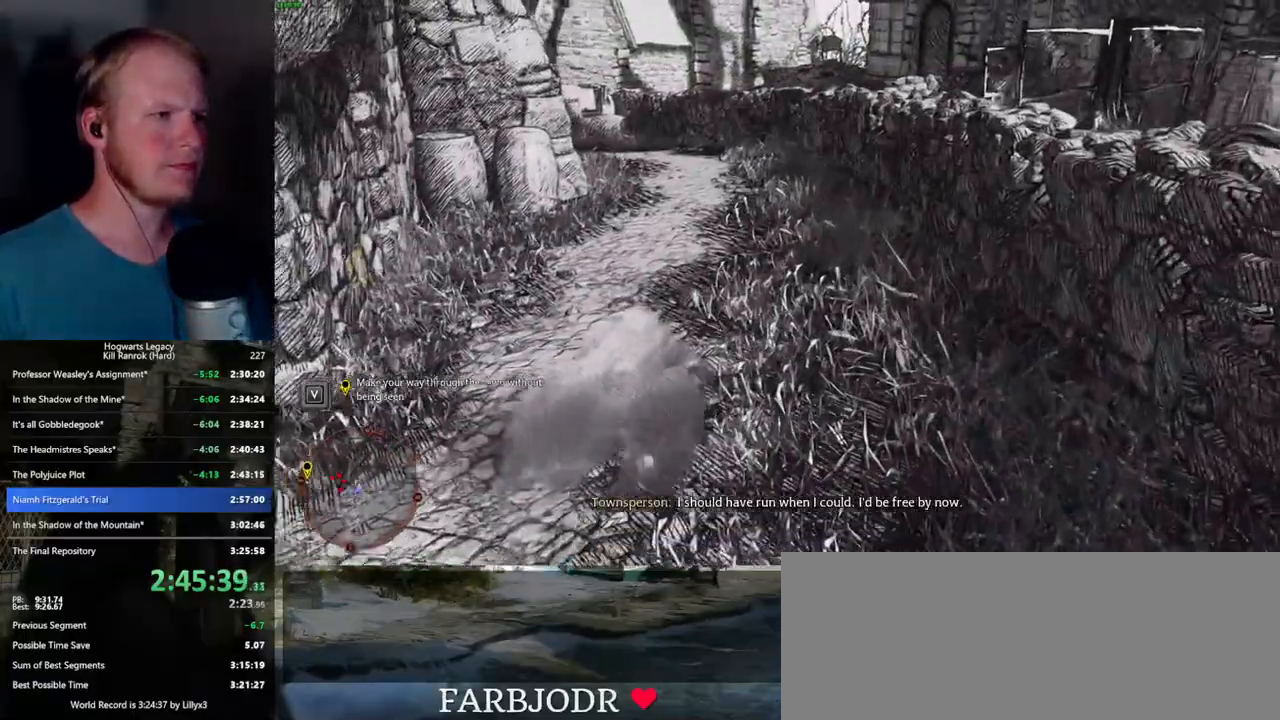
{"keys": ["space", "w"], "mouse": [], "events": [[34, "space", "down"]]}
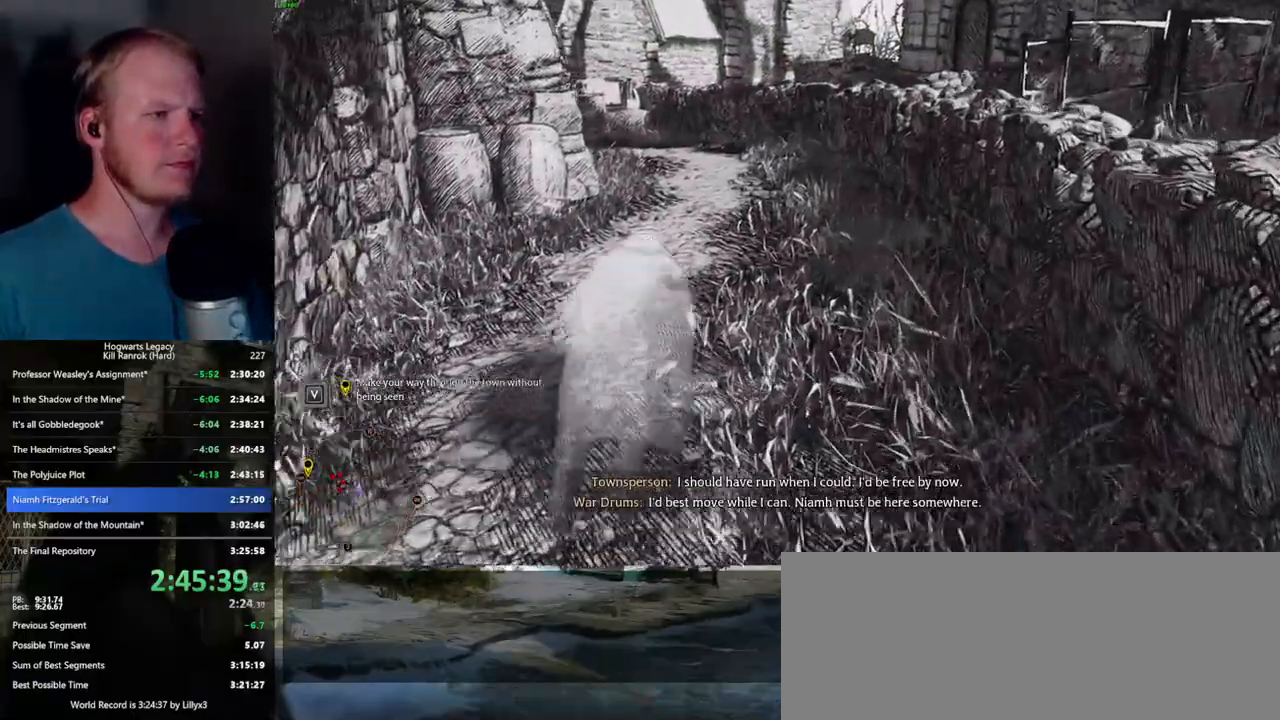
{"keys": ["w"], "mouse": [], "events": [[417, "space", "up"]]}
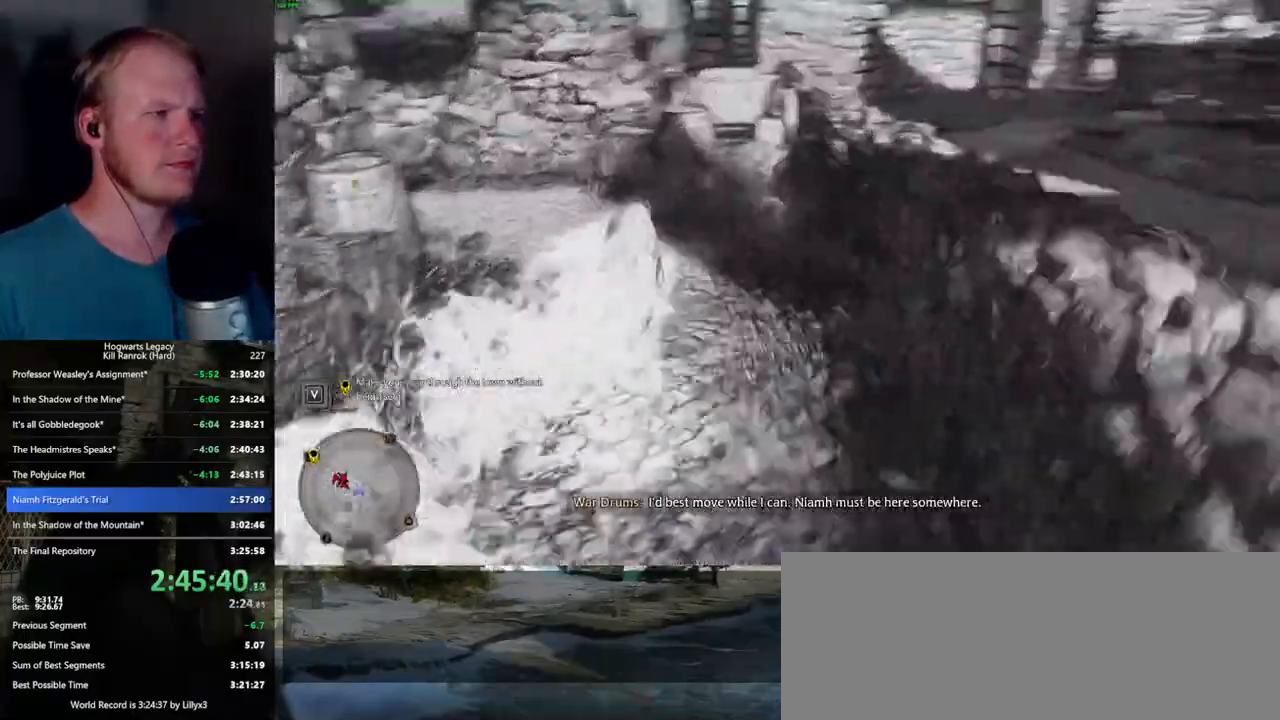
{"keys": ["space", "w"], "mouse": [], "events": [[284, "space", "down"]]}
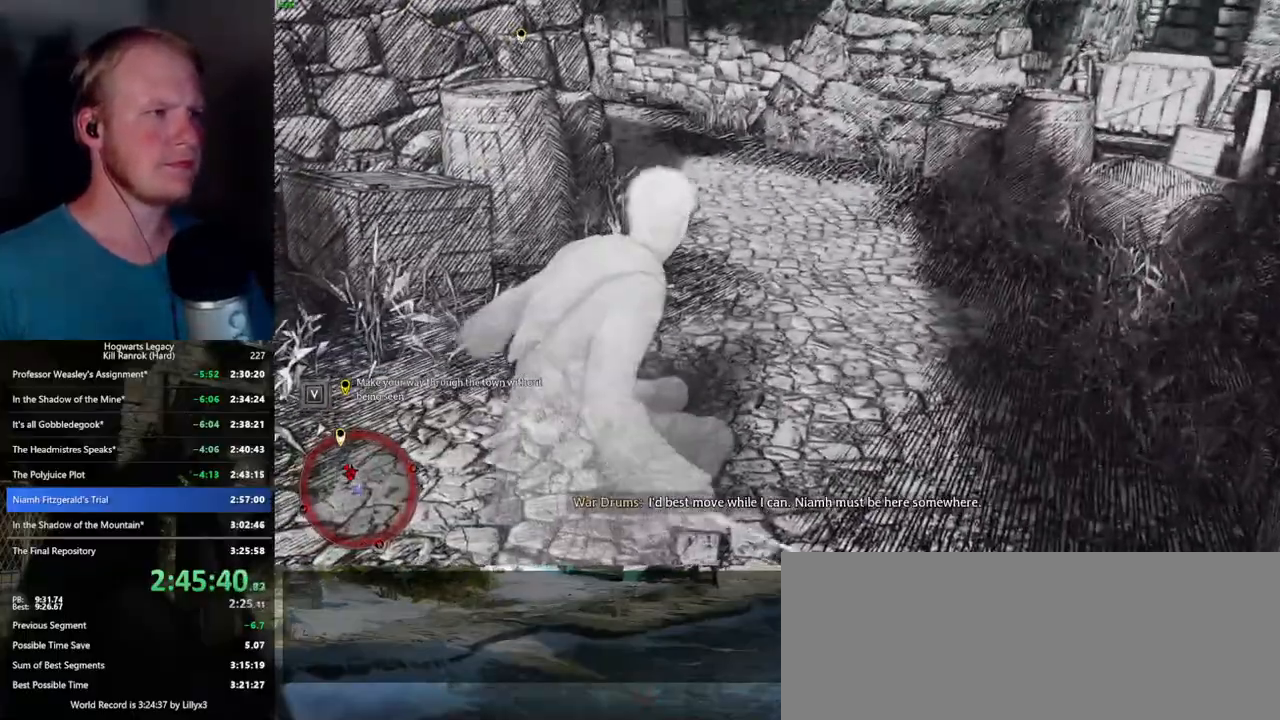
{"keys": ["w"], "mouse": [], "events": [[484, "space", "up"]]}
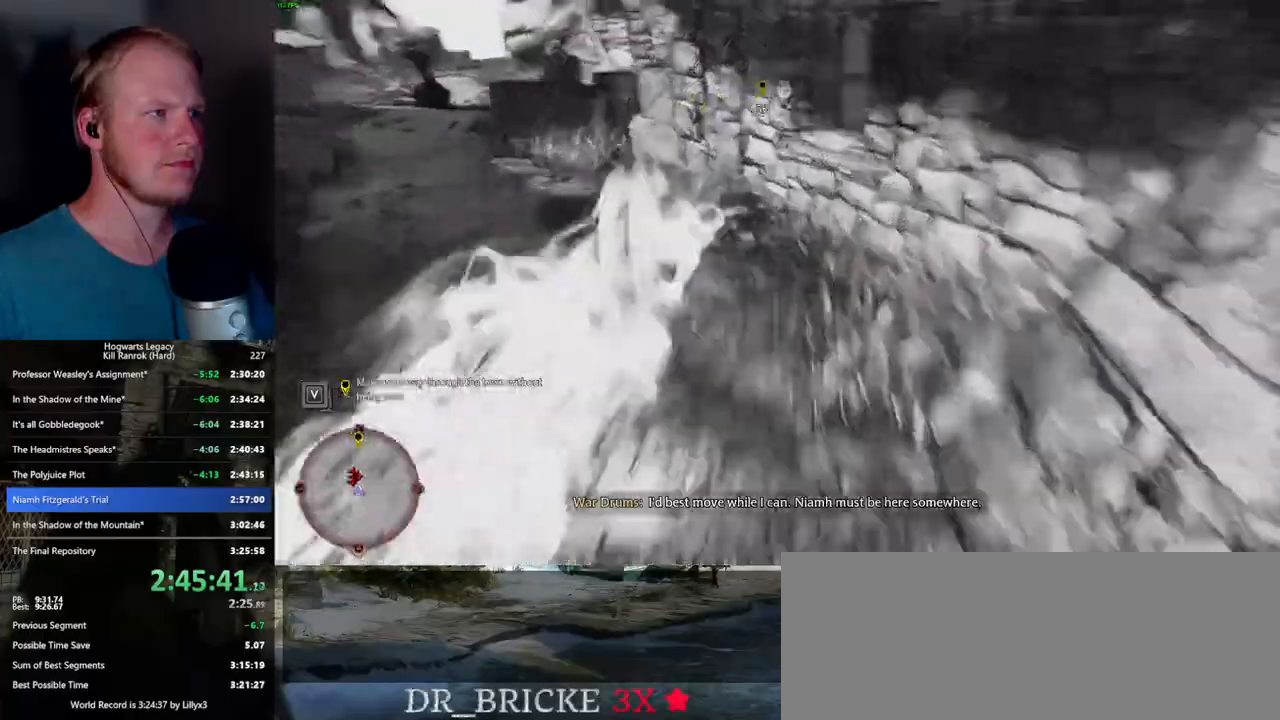
{"keys": ["w"], "mouse": [], "events": []}
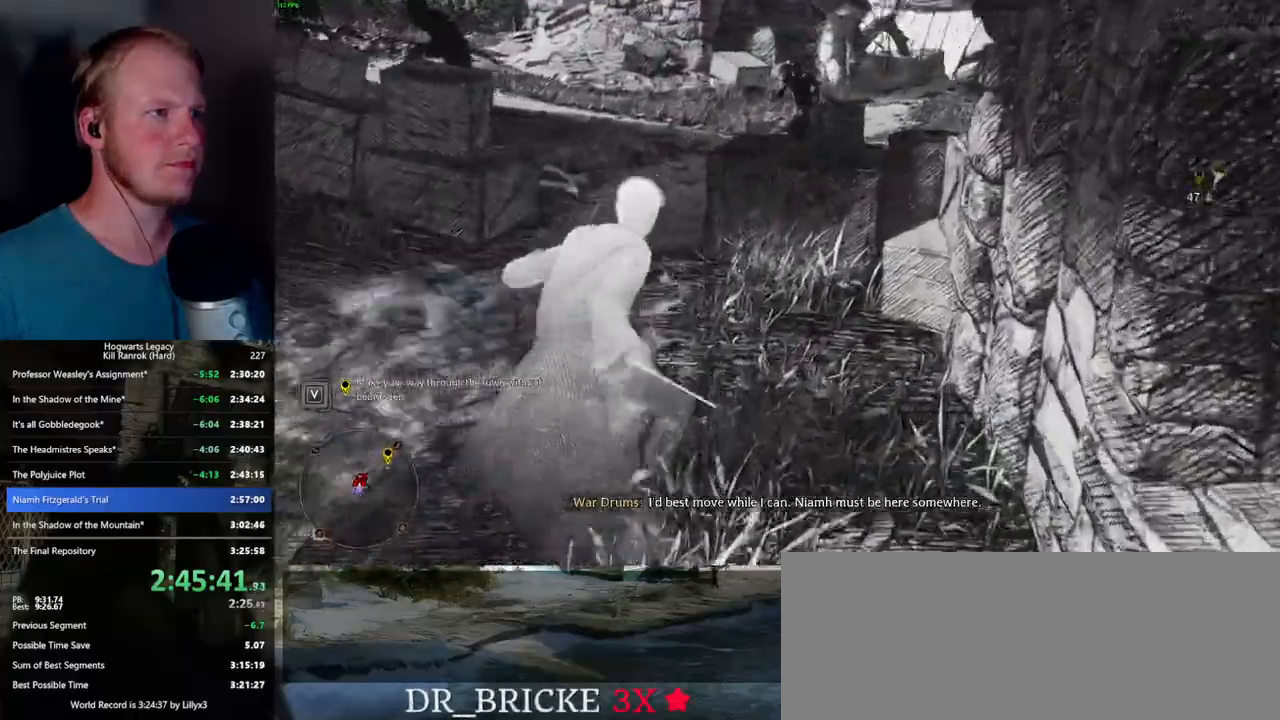
{"keys": ["w"], "mouse": [], "events": []}
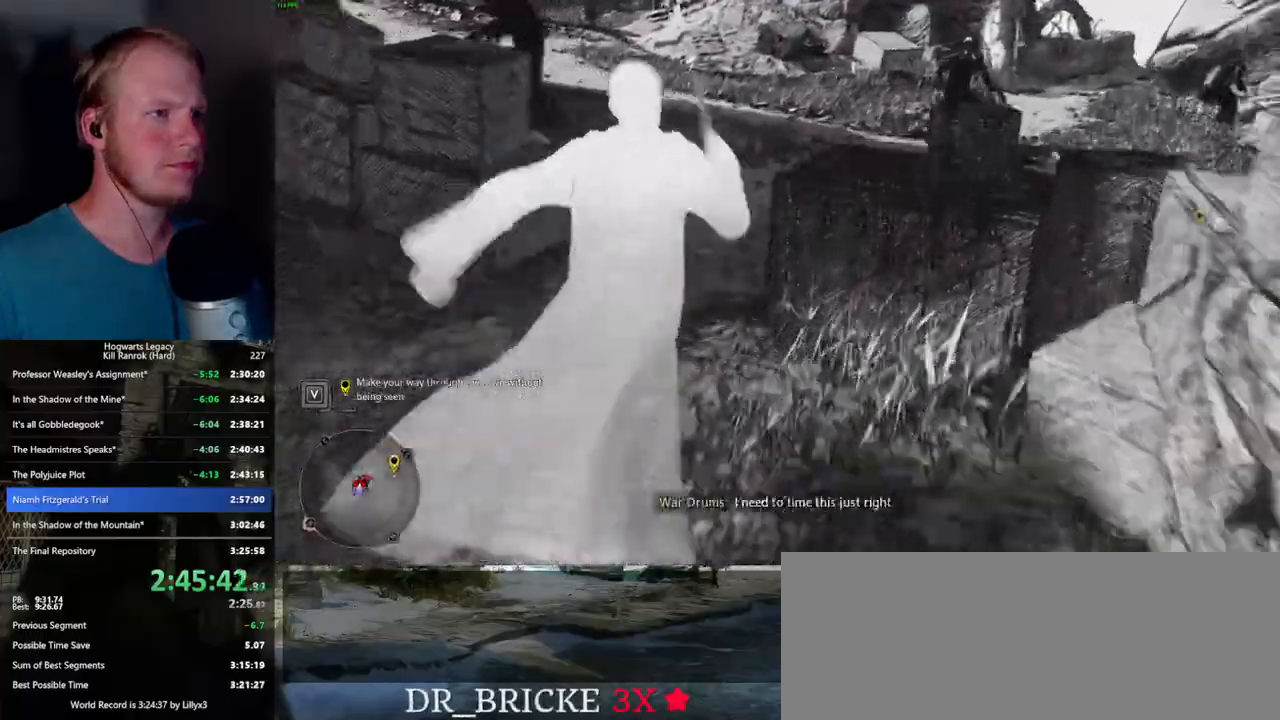
{"keys": ["space", "w"], "mouse": [], "events": [[117, "space", "down"]]}
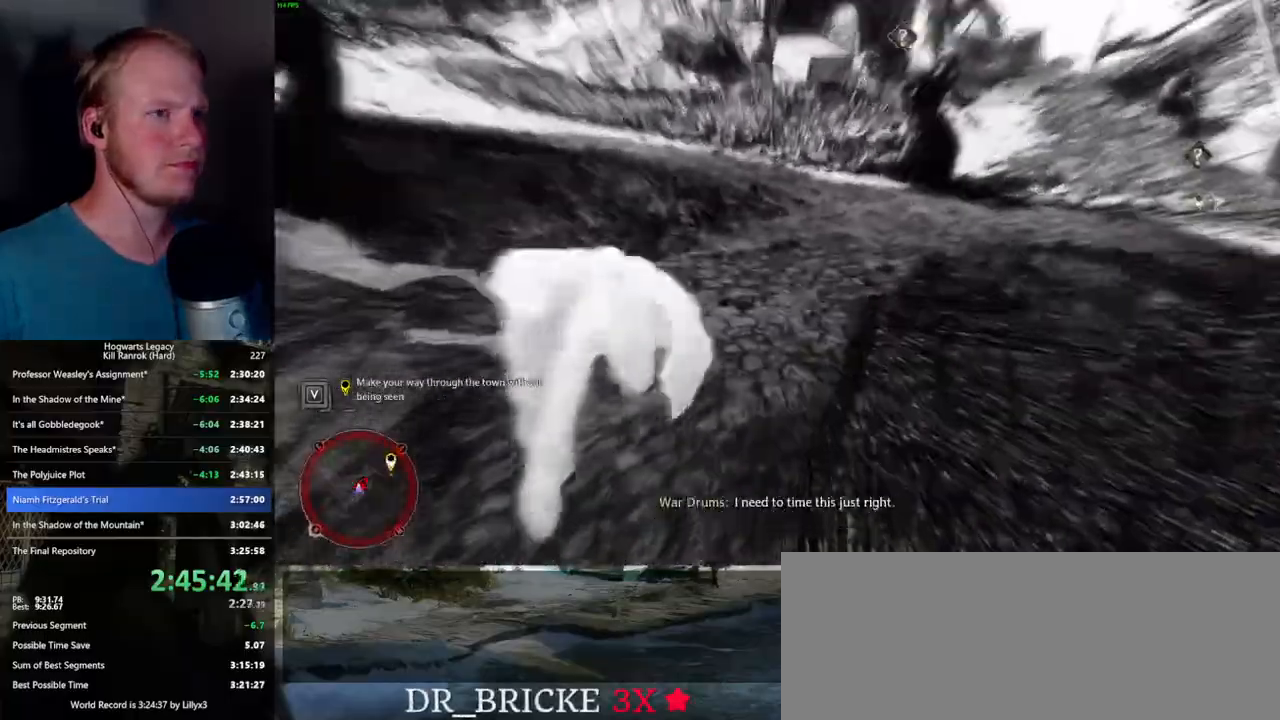
{"keys": ["space", "w"], "mouse": [], "events": []}
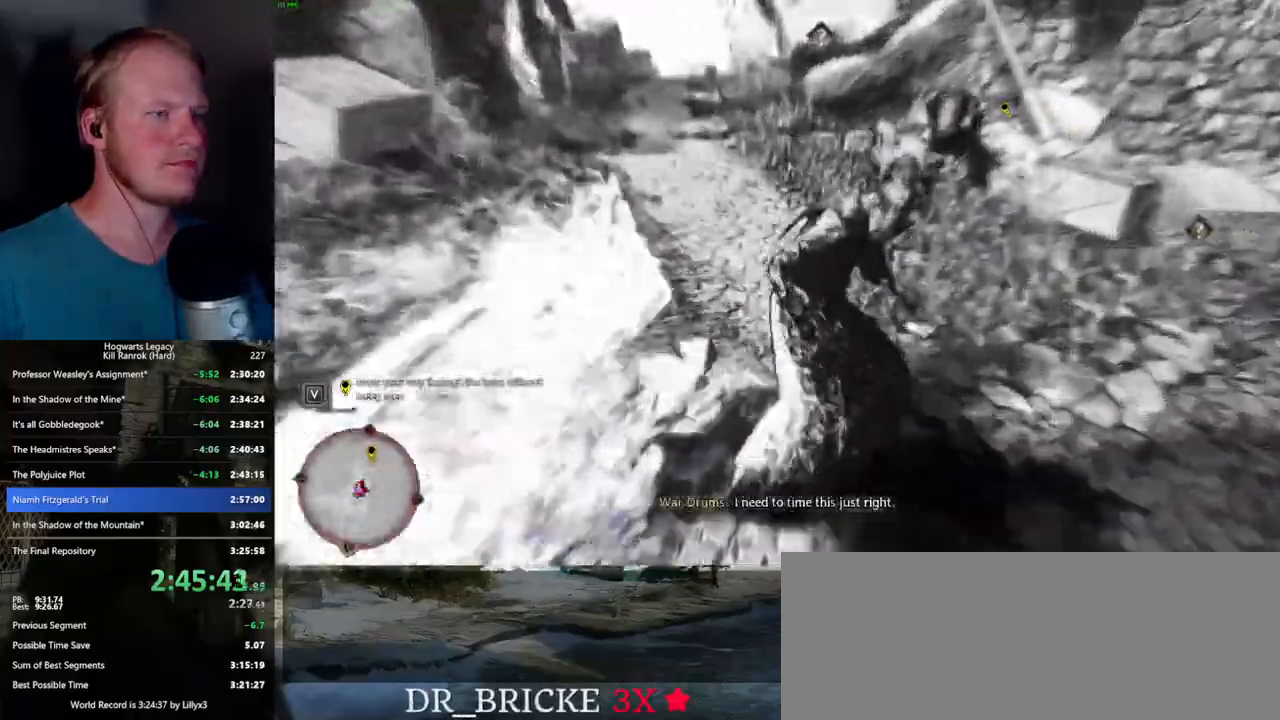
{"keys": ["space", "w"], "mouse": [], "events": [[167, "space", "up"], [450, "space", "down"]]}
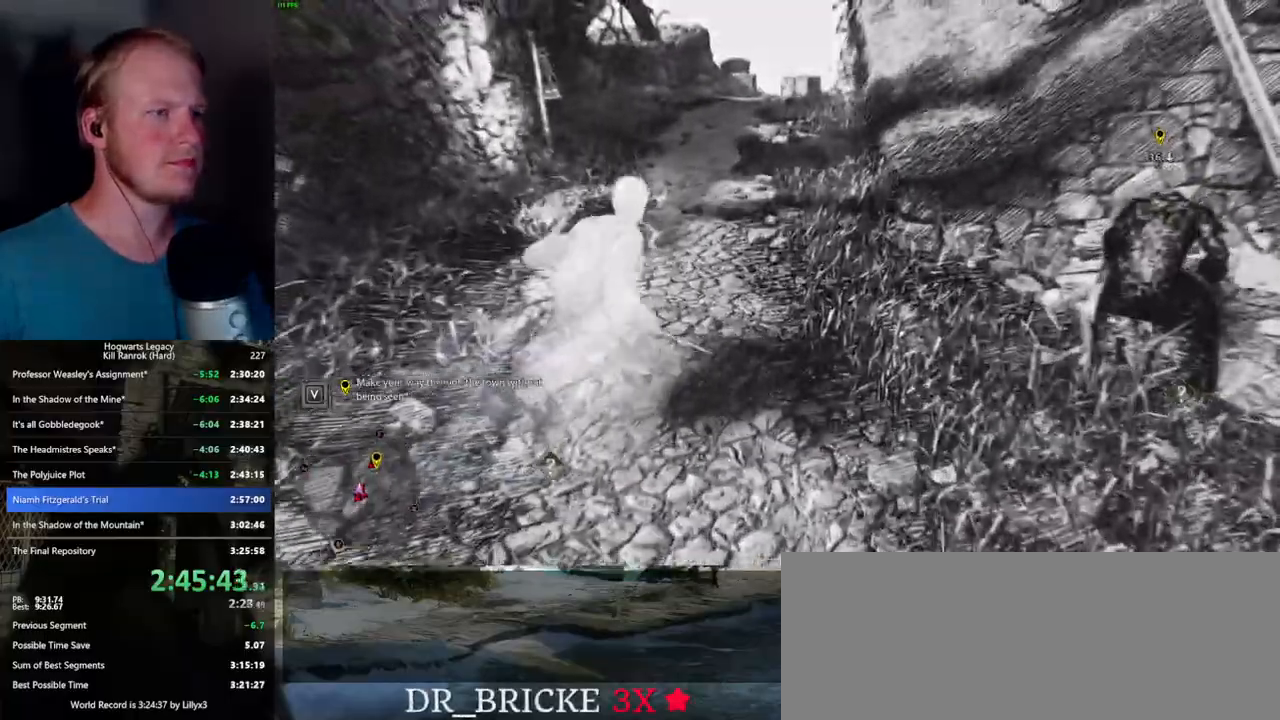
{"keys": ["space", "w"], "mouse": [], "events": []}
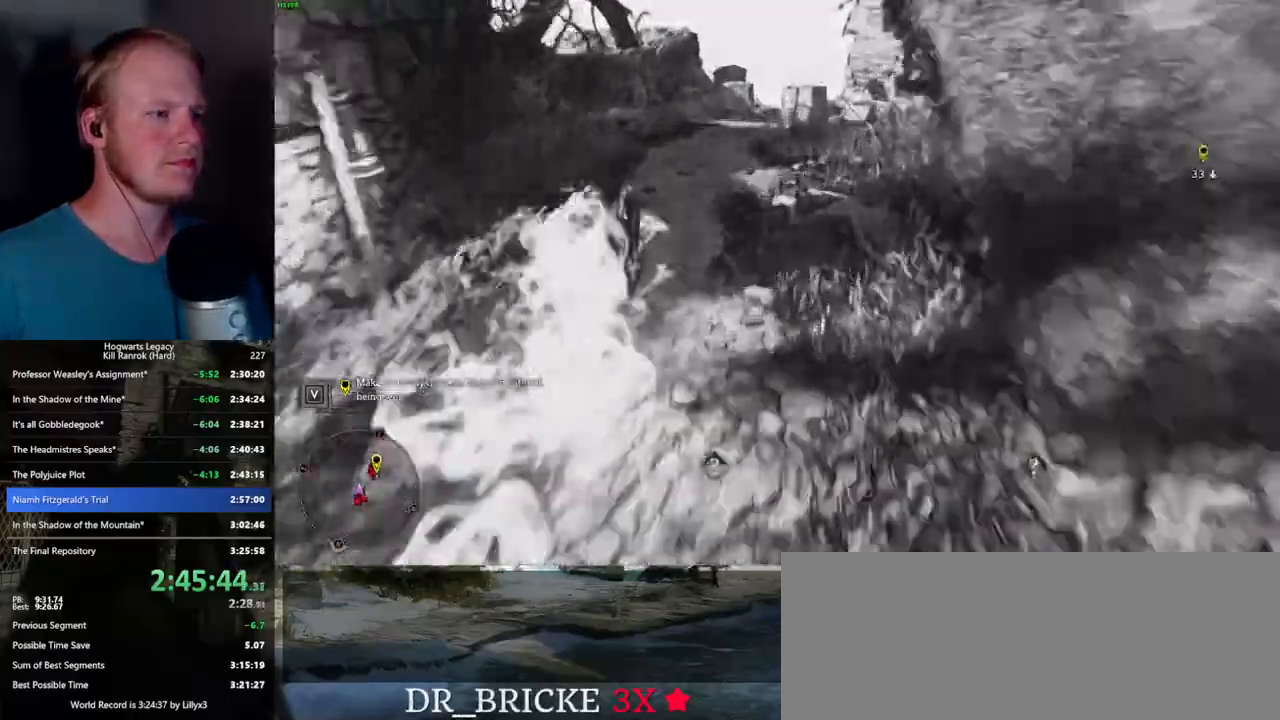
{"keys": ["w"], "mouse": [], "events": [[350, "space", "up"]]}
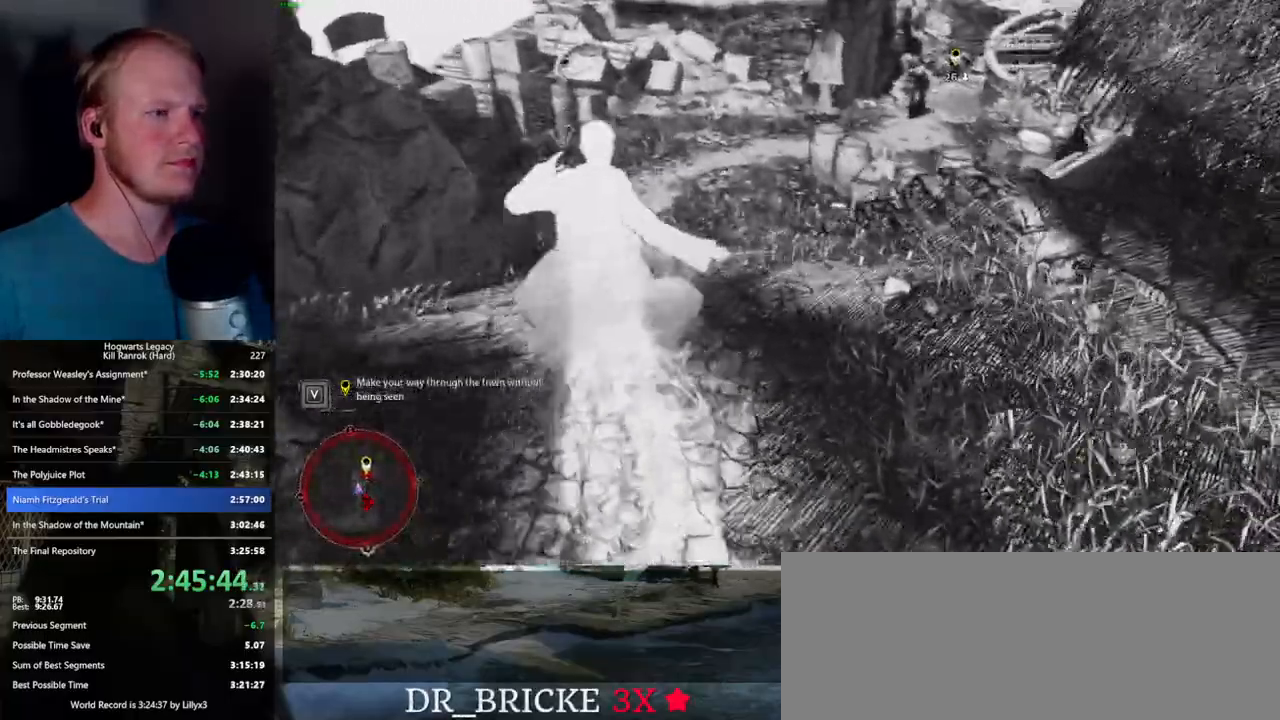
{"keys": ["w"], "mouse": [], "events": []}
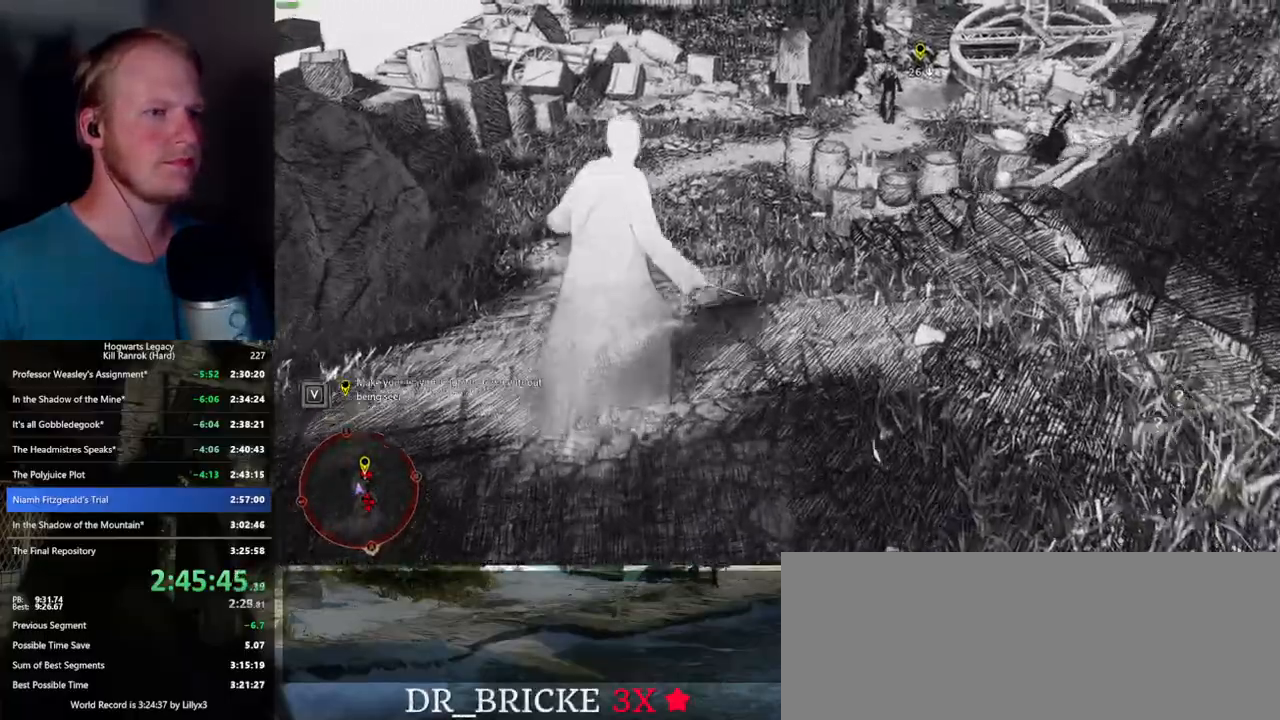
{"keys": ["w"], "mouse": [], "events": []}
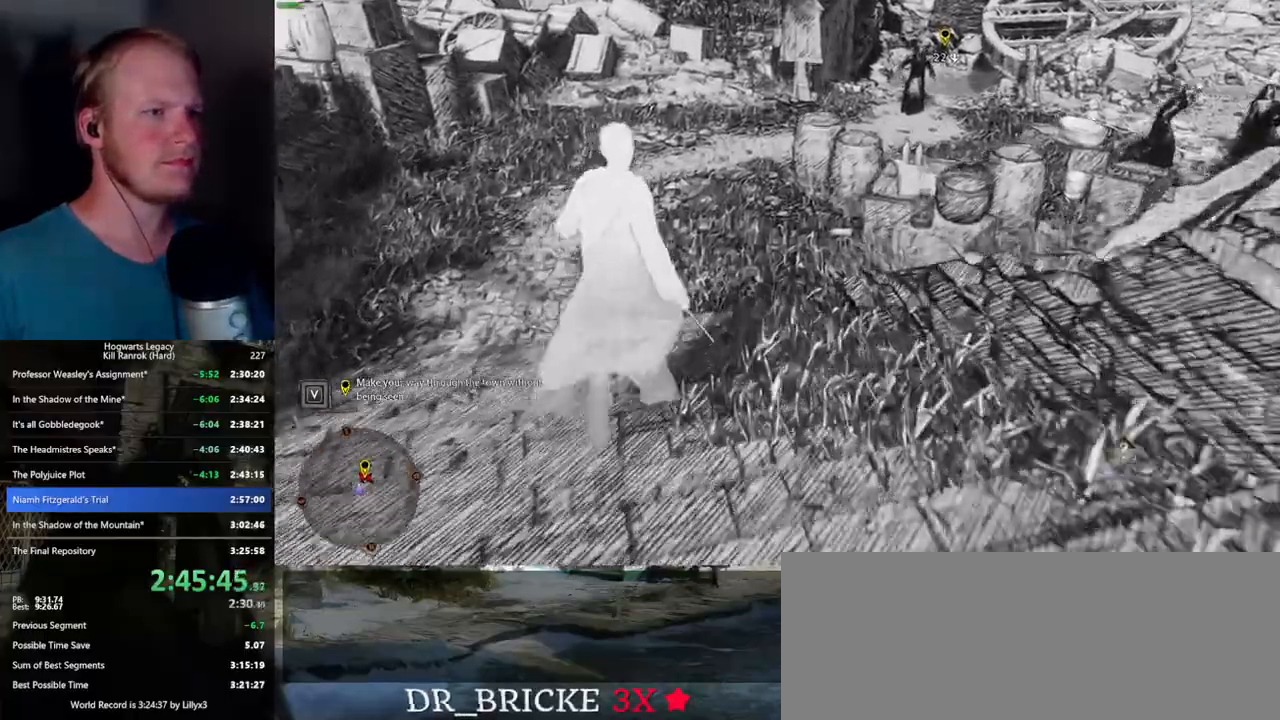
{"keys": ["space", "w"], "mouse": [], "events": [[384, "space", "down"]]}
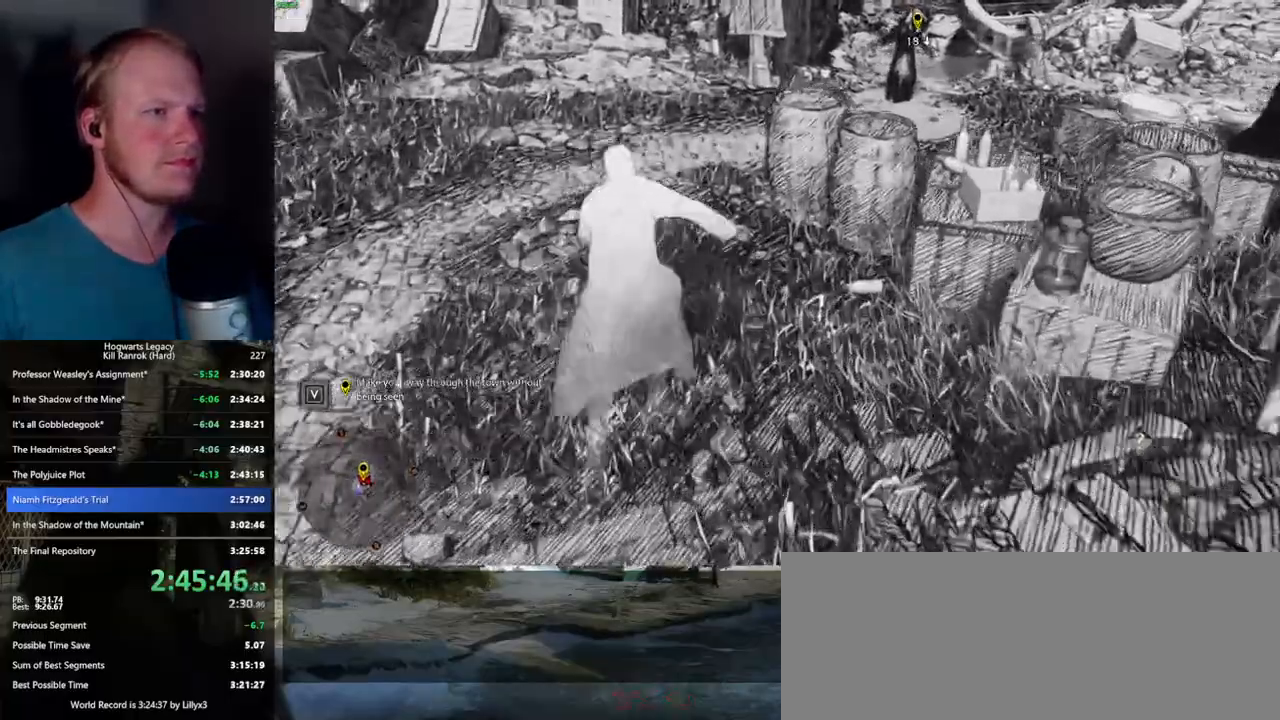
{"keys": ["space", "w"], "mouse": [], "events": []}
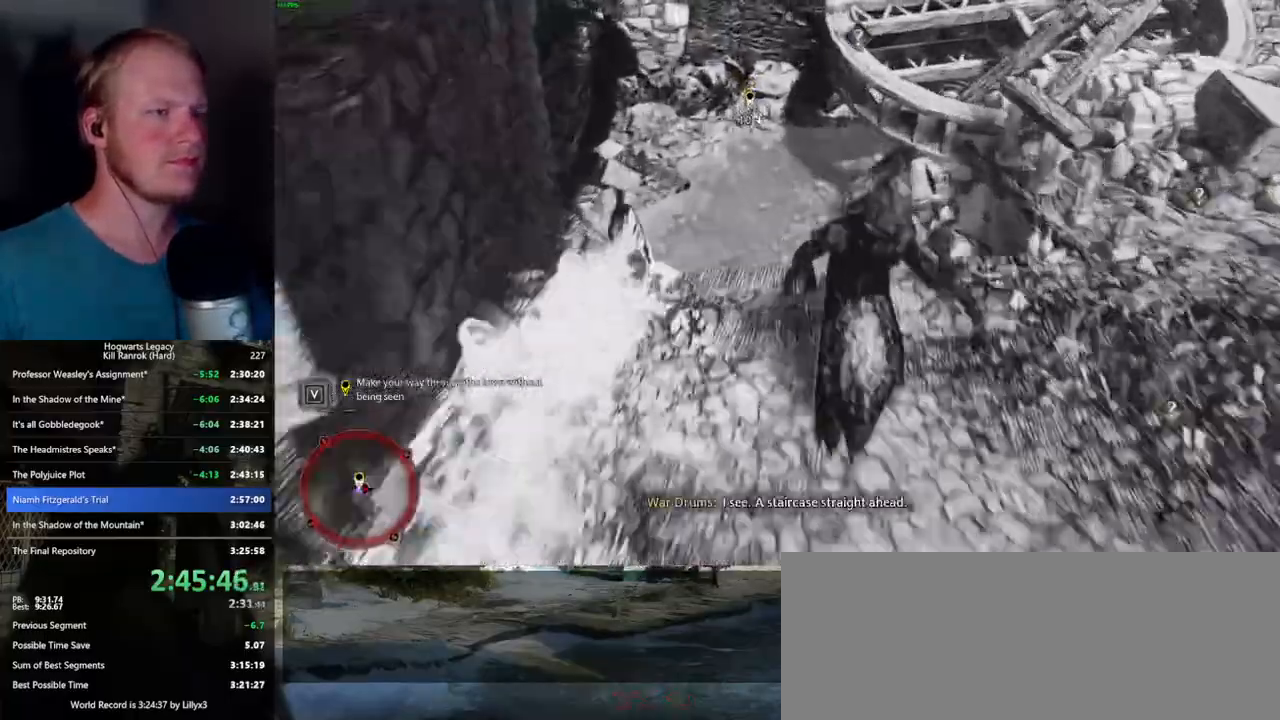
{"keys": ["w"], "mouse": [], "events": [[17, "space", "up"]]}
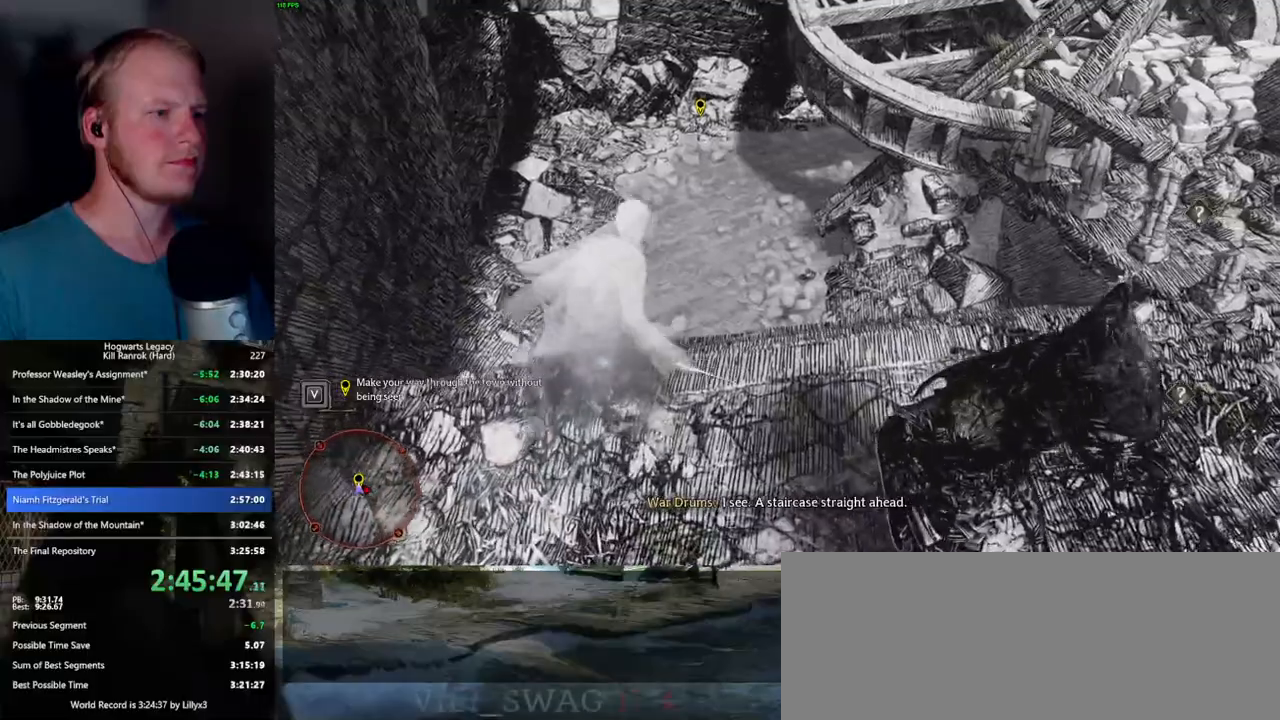
{"keys": ["space", "w"], "mouse": [], "events": [[300, "space", "down"]]}
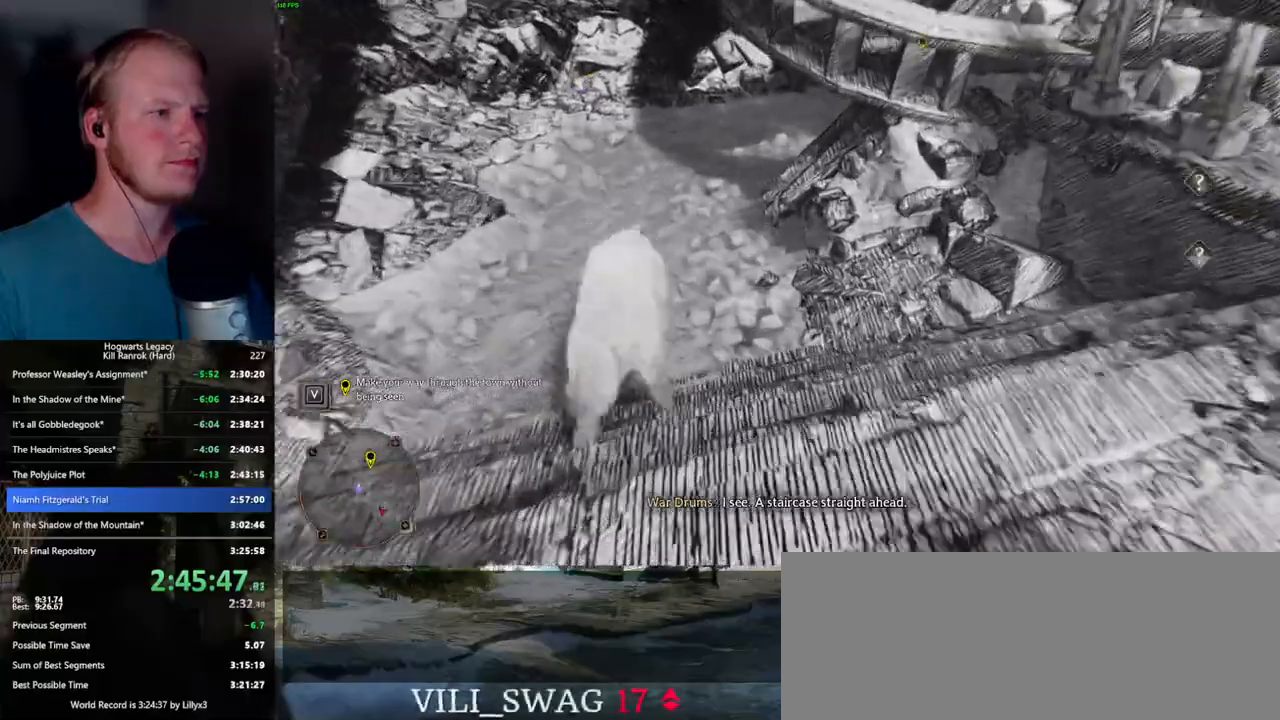
{"keys": ["w"], "mouse": [], "events": [[450, "space", "up"]]}
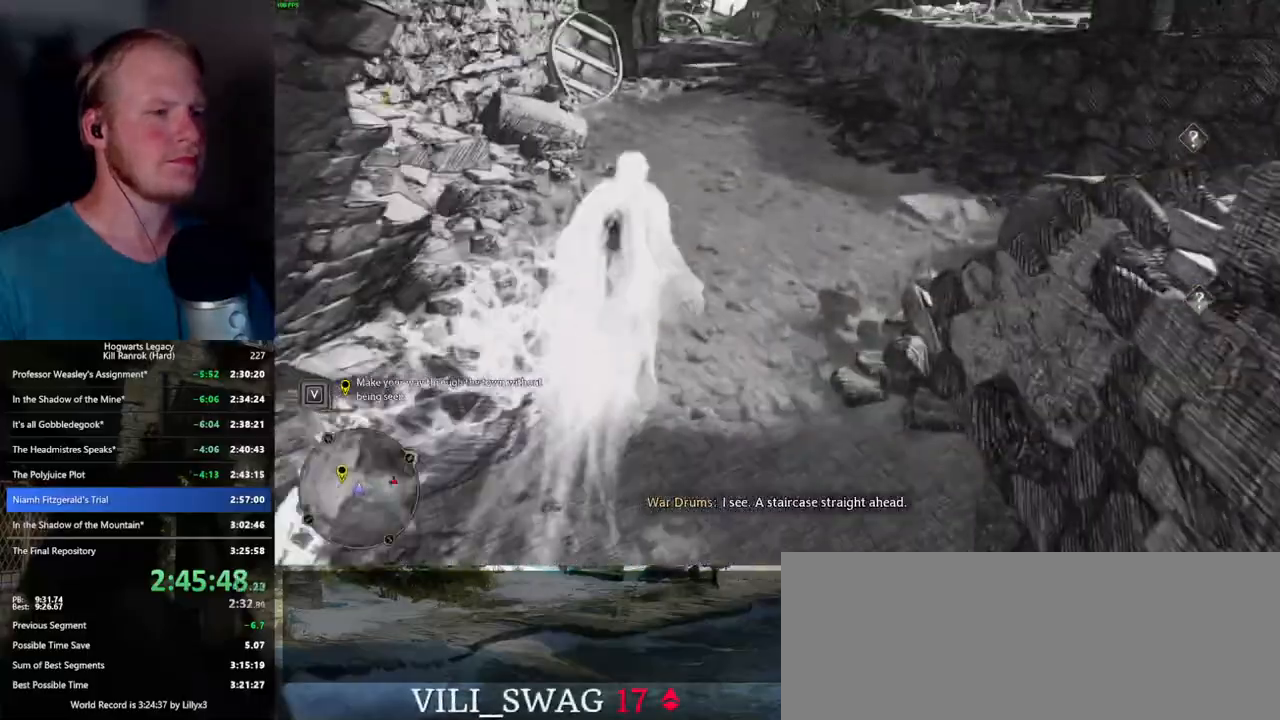
{"keys": ["q"], "mouse": [], "events": [[234, "q", "down"], [284, "w", "up"]]}
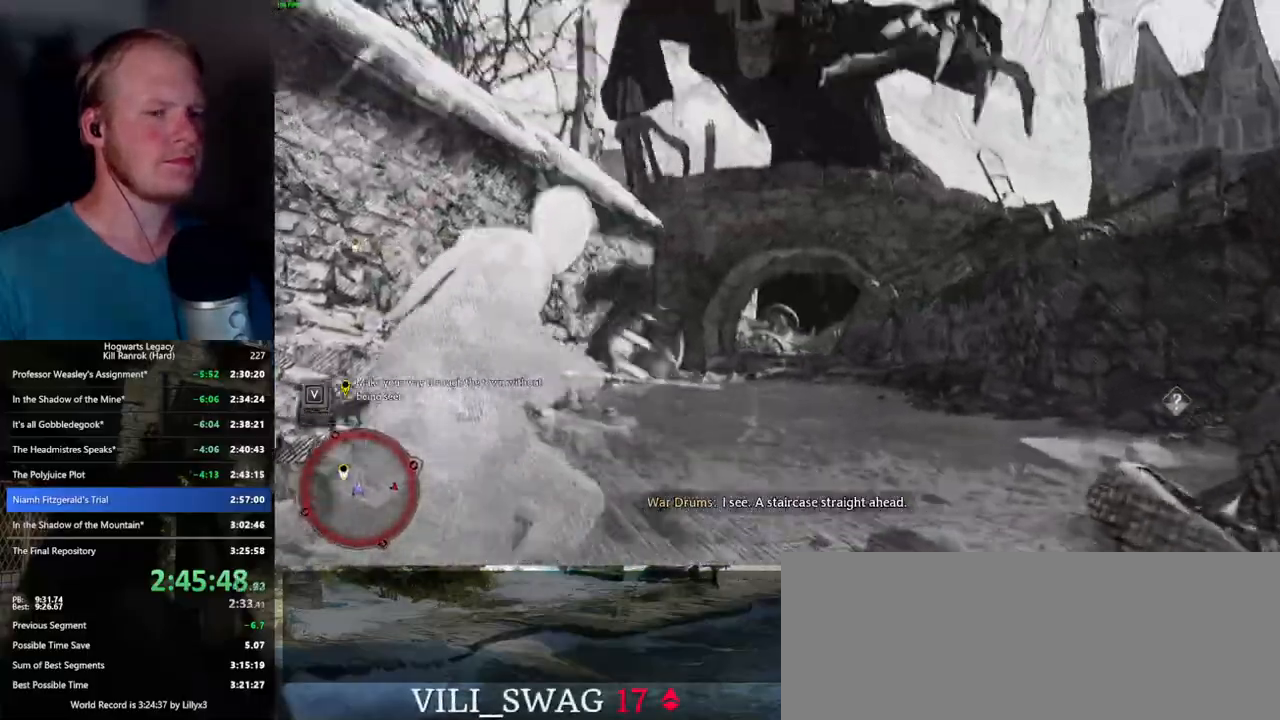
{"keys": ["q"], "mouse": [], "events": []}
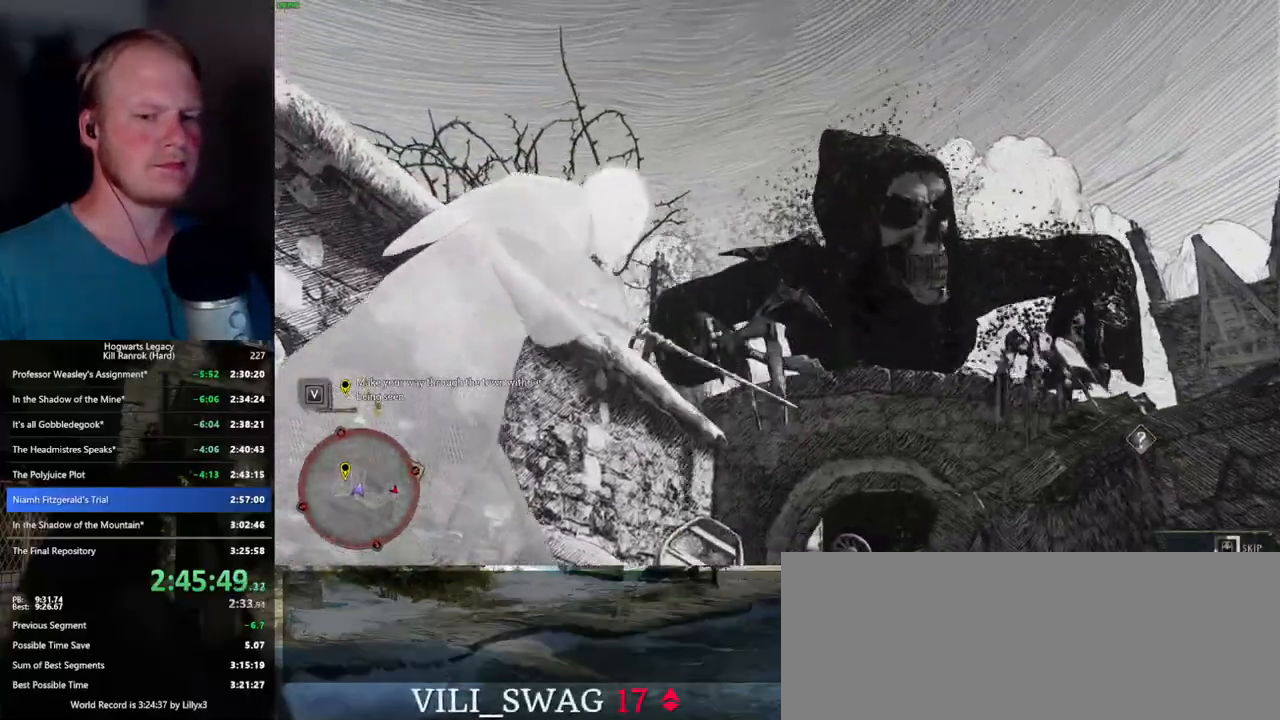
{"keys": ["q"], "mouse": [], "events": []}
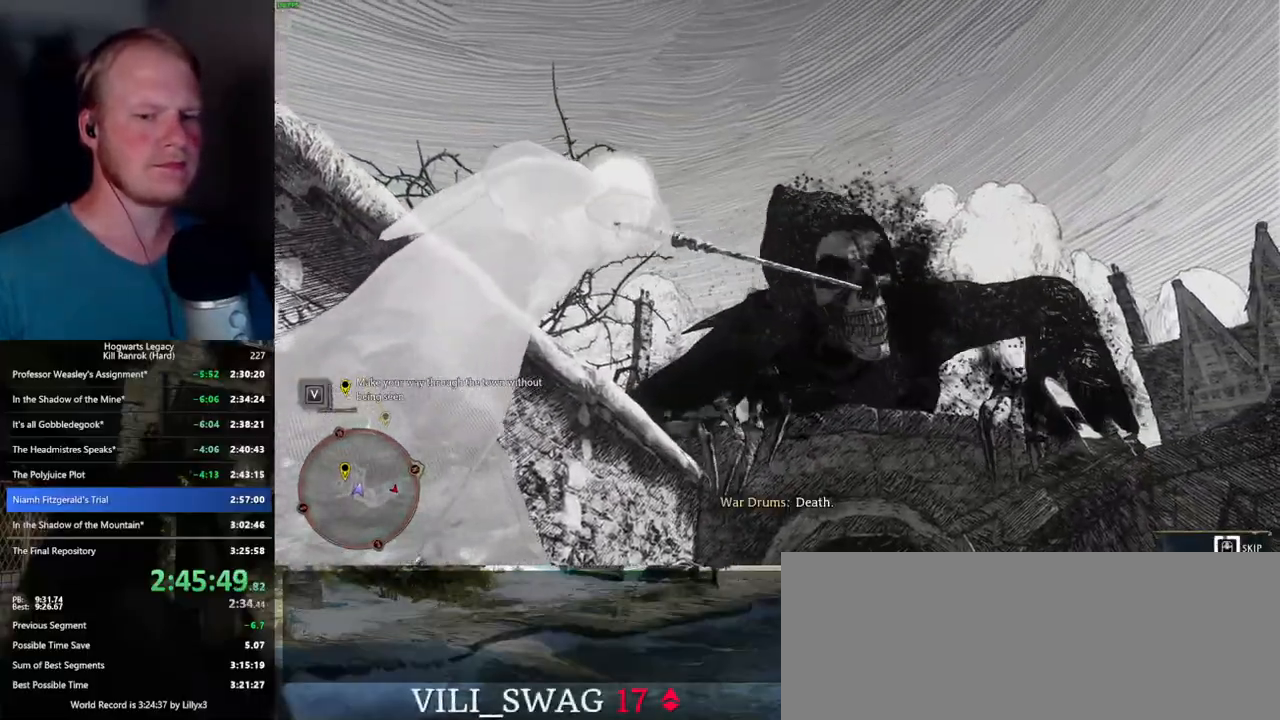
{"keys": ["q"], "mouse": [], "events": []}